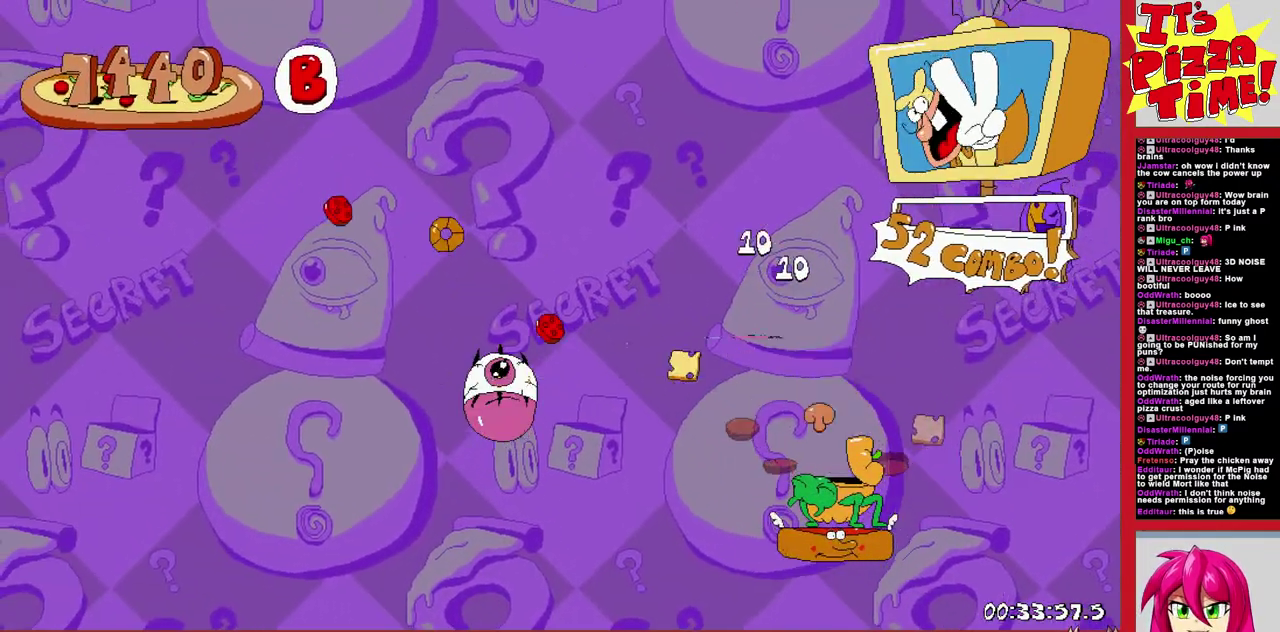
Gameplay with a controller (Nintendo layout); each line is a JSON object with the inputs held at the frame after it. "events" lists button and stick changes between this image and that frame as [ms after this image, input, new state], when the widget could be followed in between. Not read: L3 R2 R3.
{"buttons": ["DPAD_LEFT"], "events": [[33, "DPAD_LEFT", "down"]]}
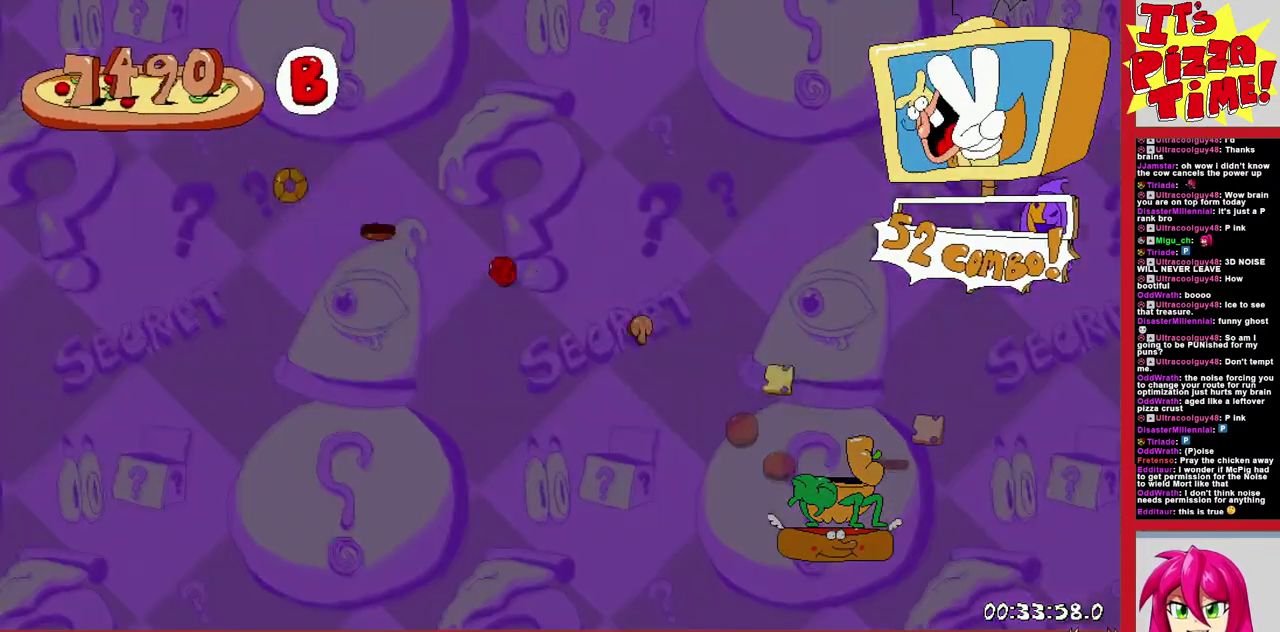
{"buttons": ["DPAD_LEFT"], "events": []}
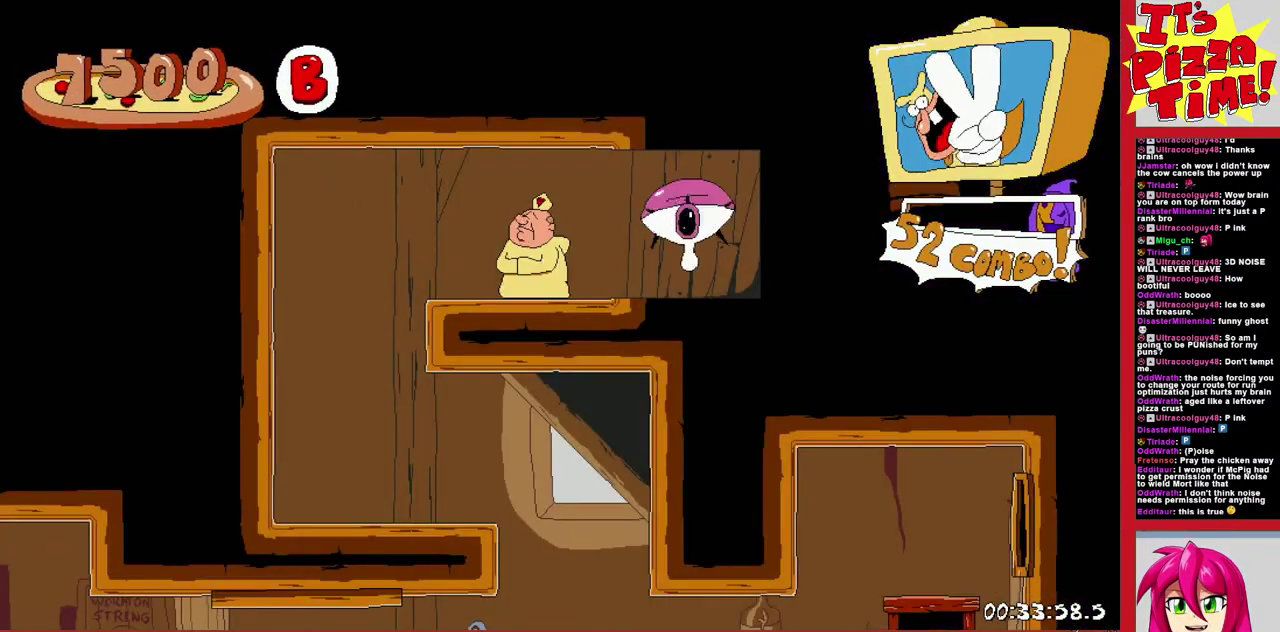
{"buttons": ["R1", "DPAD_LEFT"], "events": [[167, "Y", "down"], [267, "Y", "up"], [350, "B", "down"], [350, "R1", "down"], [500, "B", "up"]]}
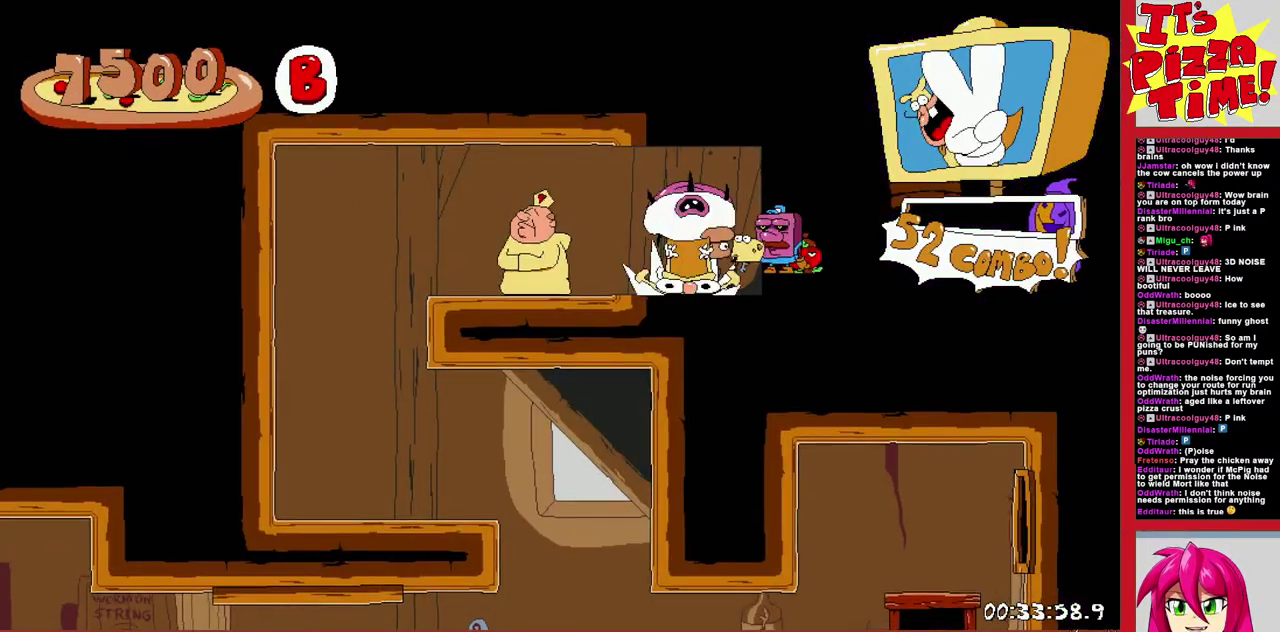
{"buttons": ["Y", "R1", "DPAD_DOWN", "DPAD_RIGHT"], "events": [[67, "DPAD_DOWN", "down"], [100, "DPAD_LEFT", "up"], [167, "DPAD_RIGHT", "down"], [500, "Y", "down"]]}
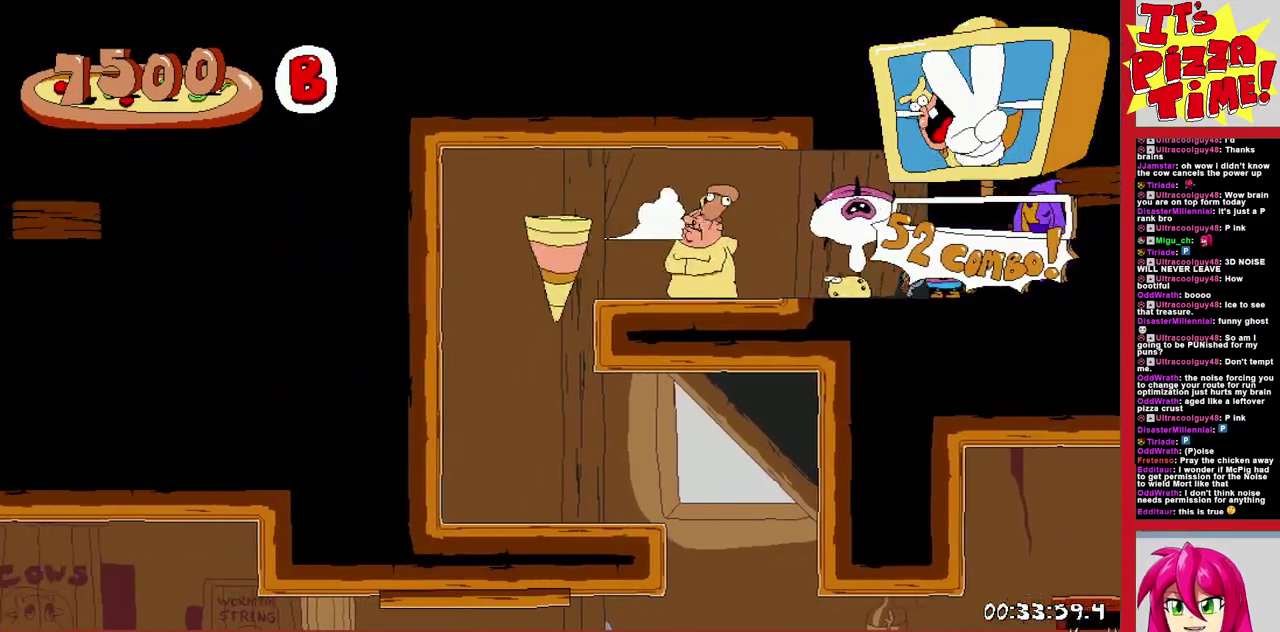
{"buttons": ["R1", "DPAD_DOWN", "DPAD_RIGHT"], "events": [[50, "Y", "up"], [400, "Y", "down"], [450, "Y", "up"]]}
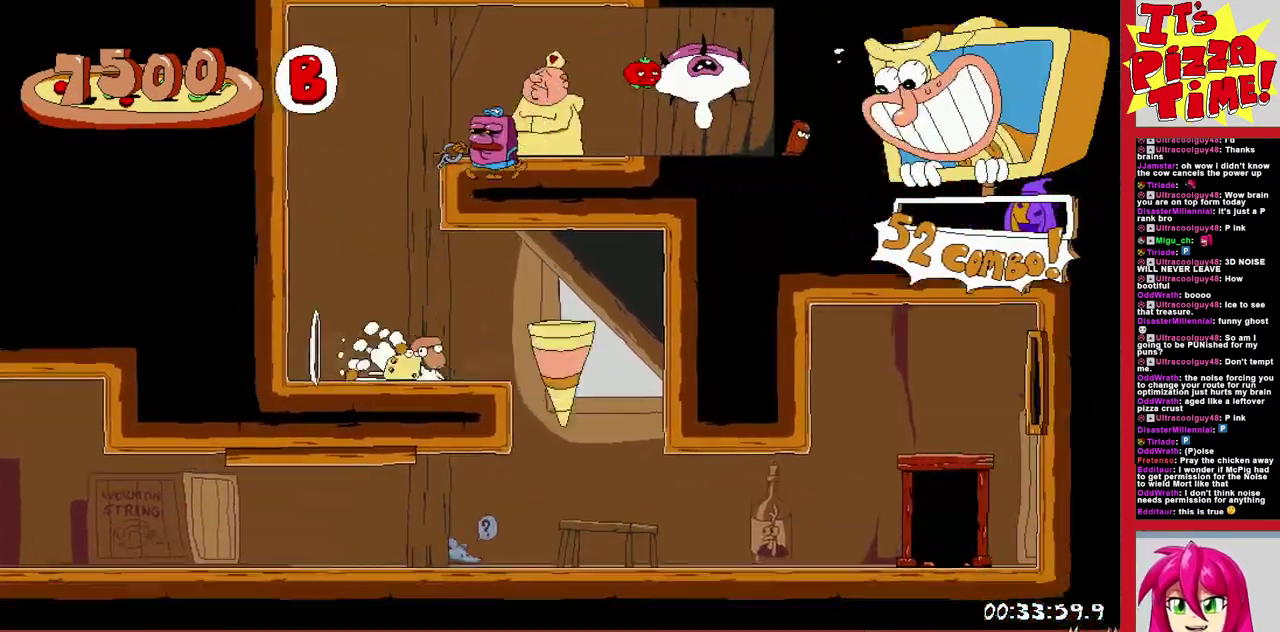
{"buttons": ["DPAD_RIGHT"], "events": [[33, "DPAD_DOWN", "up"], [67, "DPAD_UP", "down"], [200, "DPAD_RIGHT", "up"], [267, "R1", "up"], [317, "DPAD_UP", "up"], [467, "DPAD_RIGHT", "down"]]}
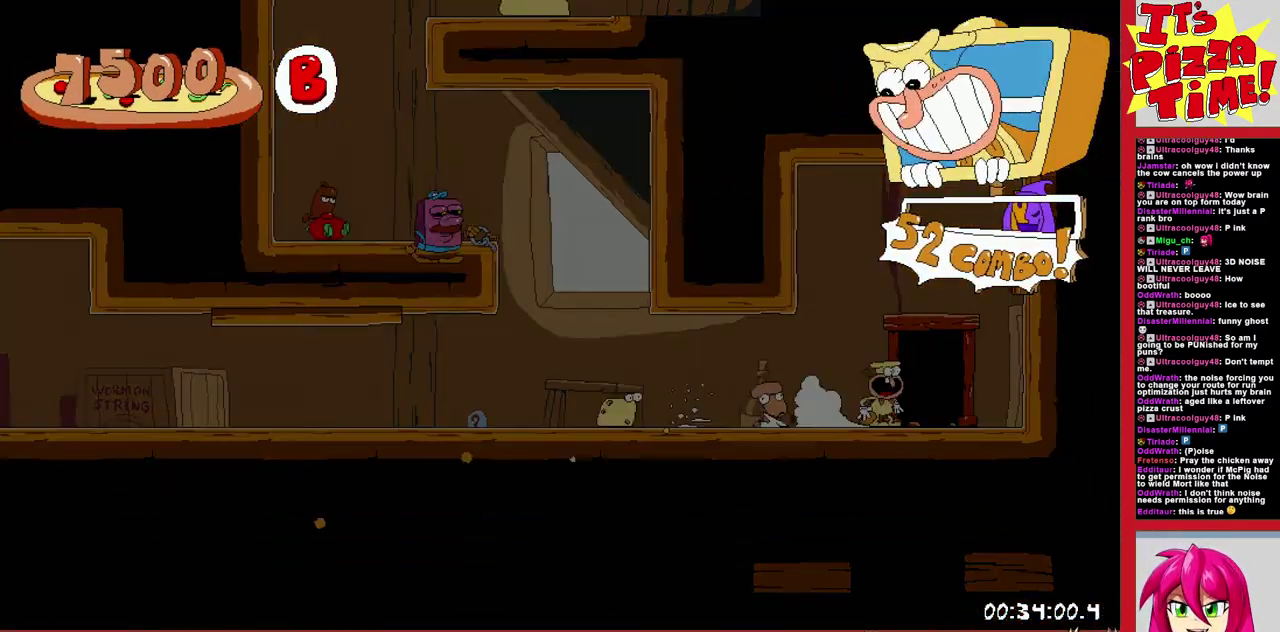
{"buttons": ["DPAD_RIGHT"], "events": []}
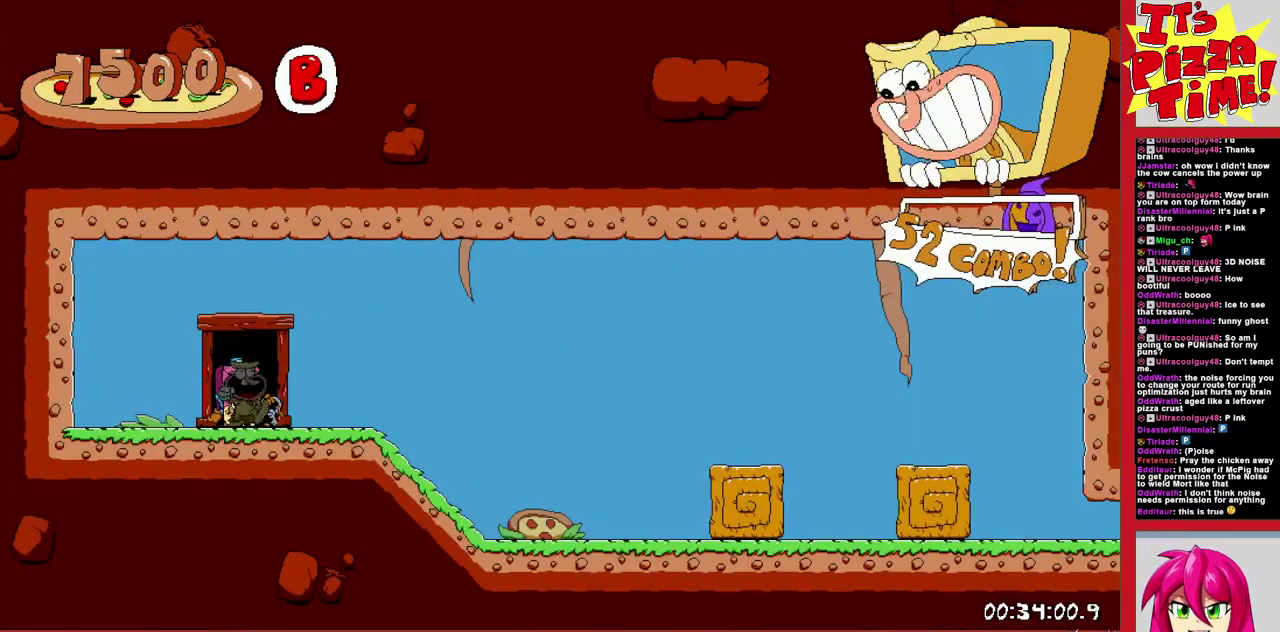
{"buttons": ["R1", "DPAD_RIGHT"], "events": [[100, "DPAD_DOWN", "down"], [100, "Y", "down"], [167, "R1", "down"], [200, "Y", "up"], [383, "DPAD_DOWN", "up"]]}
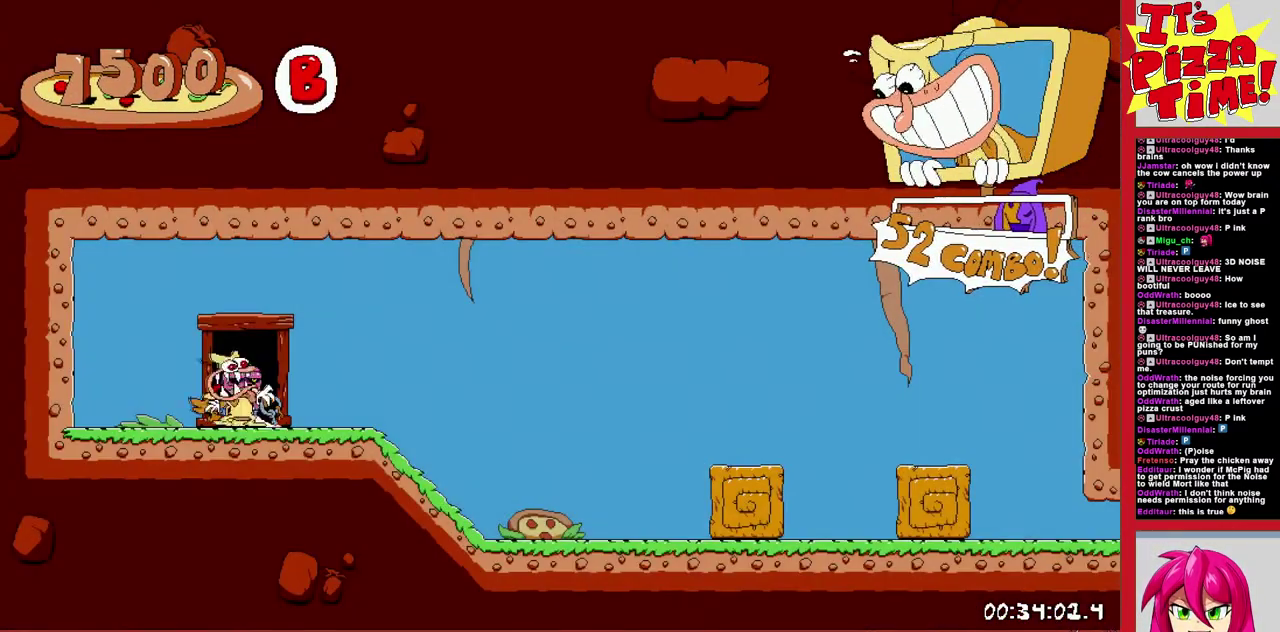
{"buttons": ["R1", "DPAD_RIGHT"], "events": []}
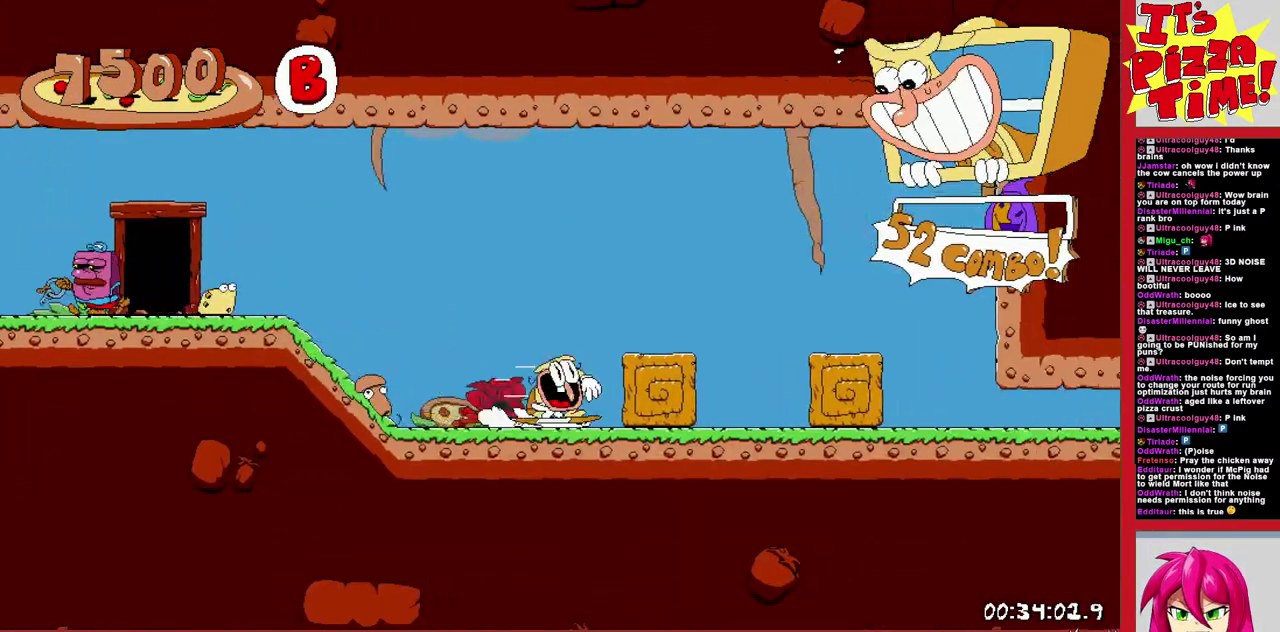
{"buttons": ["R1", "DPAD_RIGHT"], "events": [[150, "DPAD_DOWN", "down"], [350, "DPAD_DOWN", "up"]]}
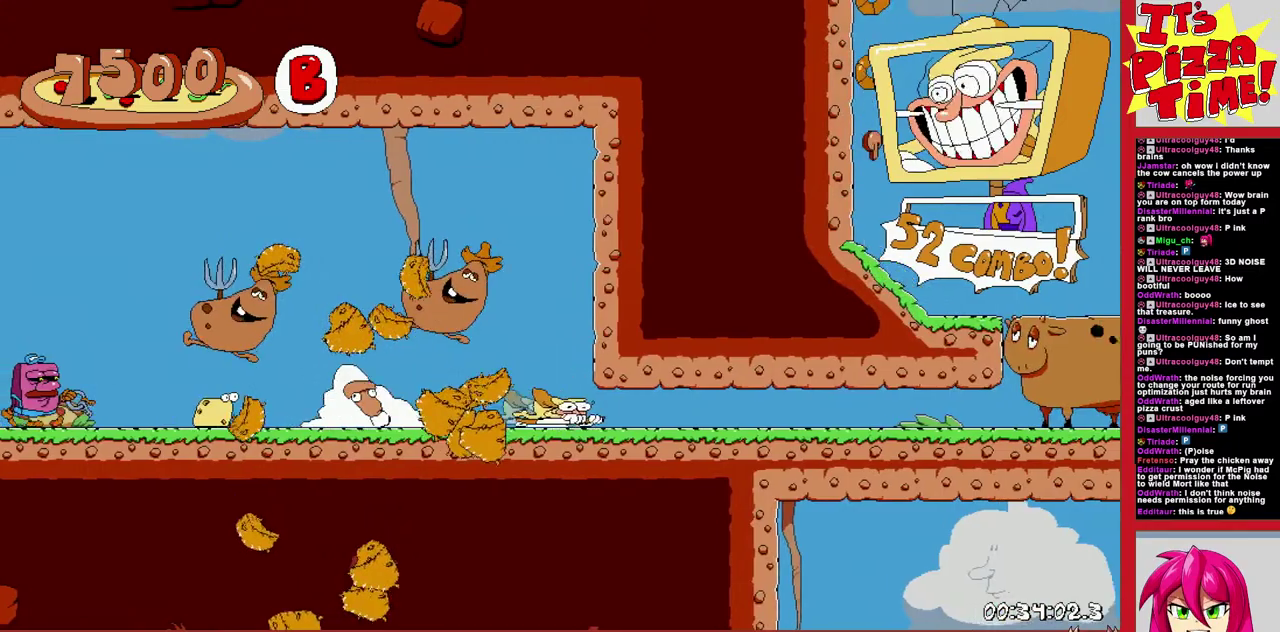
{"buttons": ["R1", "DPAD_RIGHT"], "events": []}
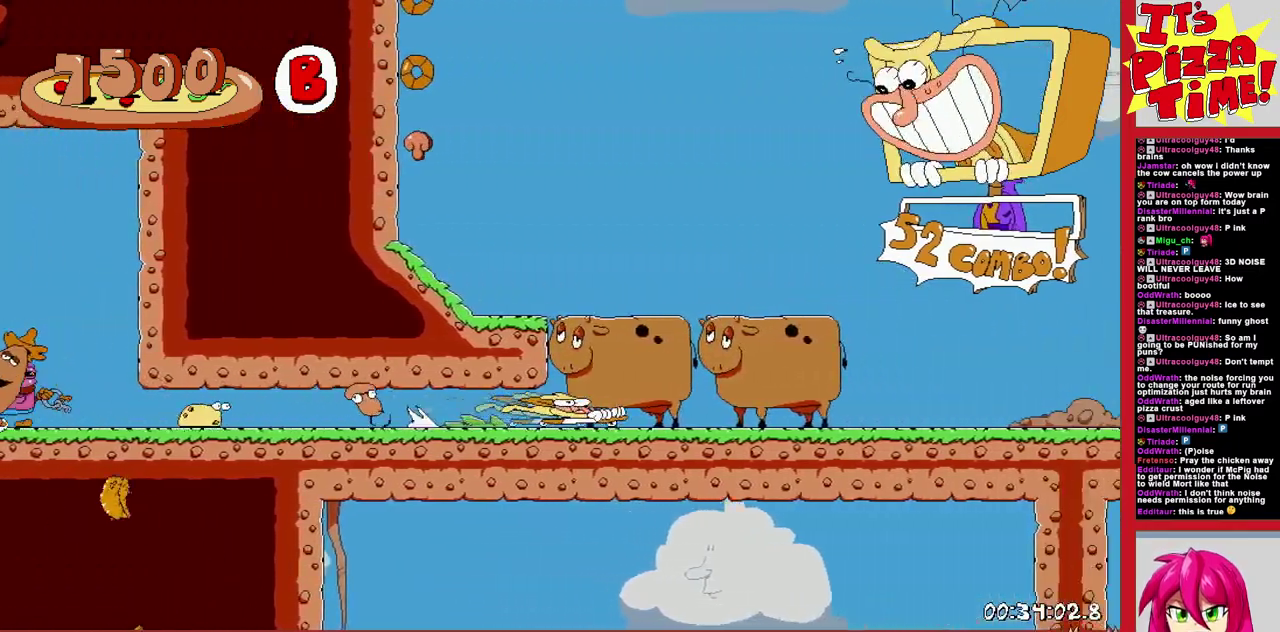
{"buttons": ["R1", "DPAD_RIGHT"], "events": []}
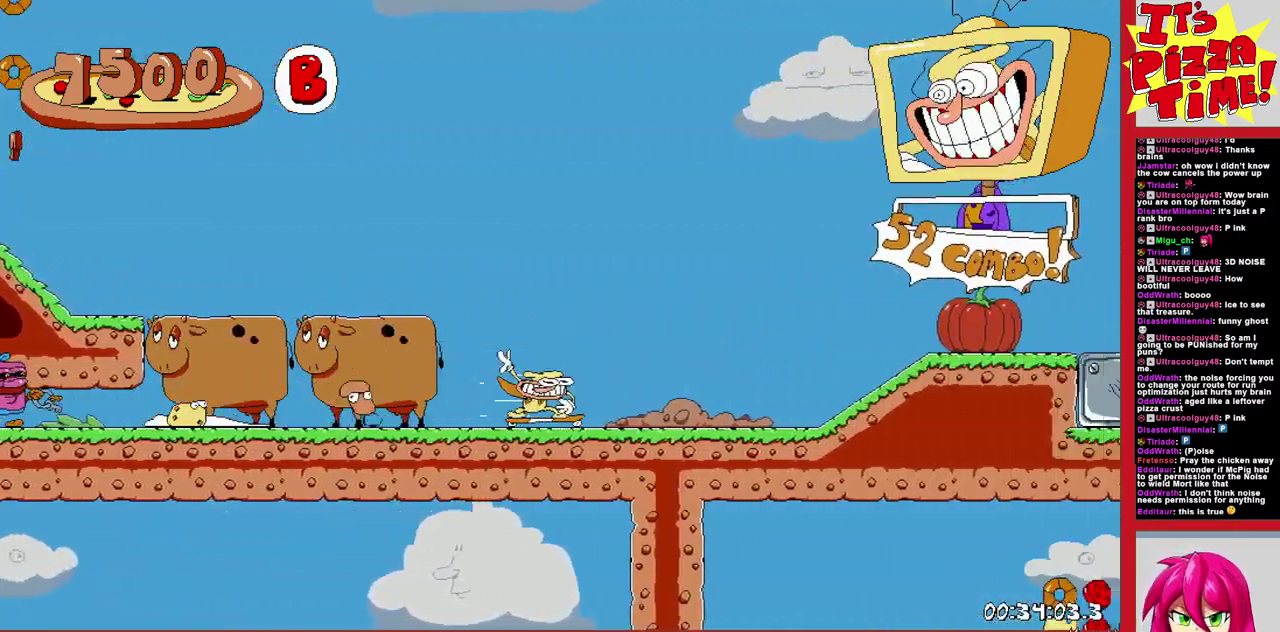
{"buttons": ["B", "R1", "DPAD_UP"], "events": [[83, "B", "down"], [300, "DPAD_RIGHT", "up"], [383, "B", "up"], [383, "DPAD_UP", "down"], [500, "B", "down"]]}
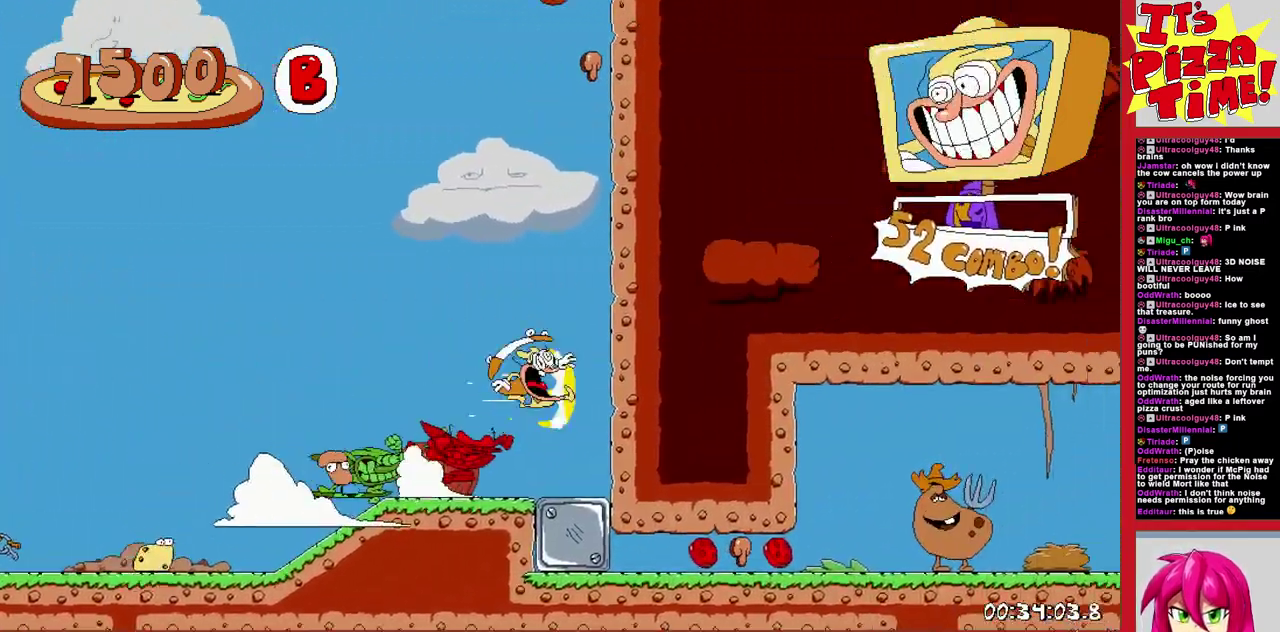
{"buttons": [], "events": [[150, "B", "up"], [167, "R1", "up"], [267, "DPAD_LEFT", "down"], [367, "DPAD_UP", "up"], [383, "DPAD_LEFT", "up"]]}
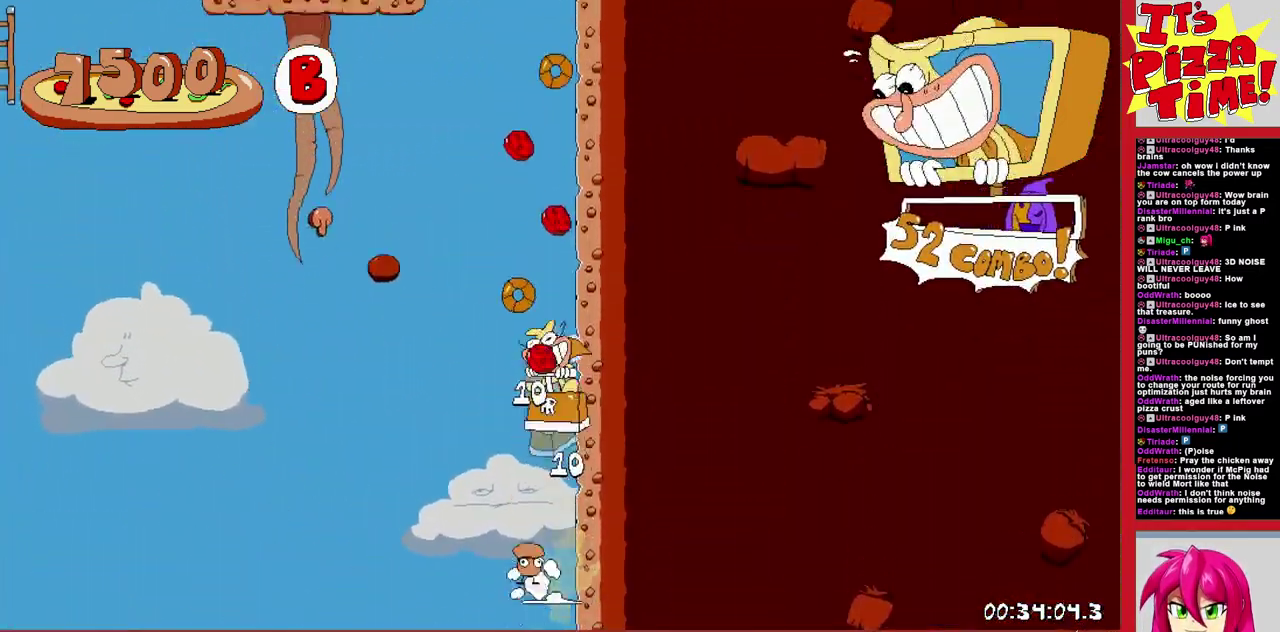
{"buttons": [], "events": []}
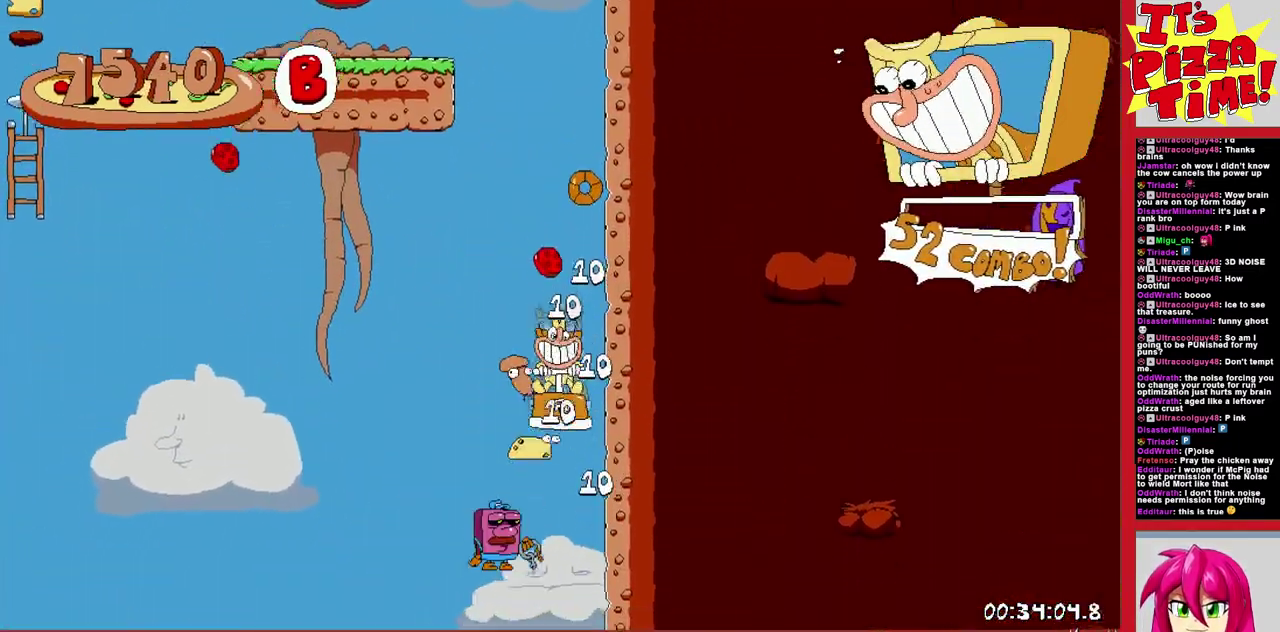
{"buttons": ["DPAD_LEFT"], "events": [[400, "DPAD_LEFT", "down"]]}
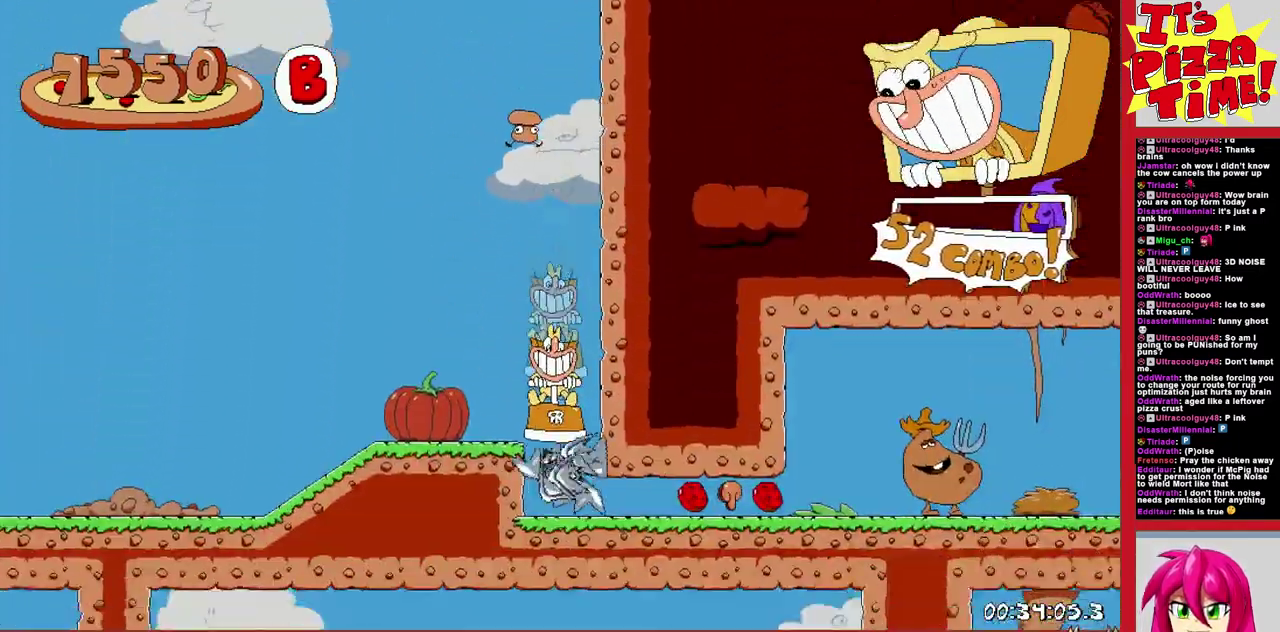
{"buttons": ["R1", "DPAD_DOWN", "DPAD_RIGHT"], "events": [[133, "DPAD_LEFT", "up"], [233, "DPAD_RIGHT", "down"], [250, "Y", "down"], [283, "DPAD_DOWN", "down"], [317, "R1", "down"], [317, "Y", "up"]]}
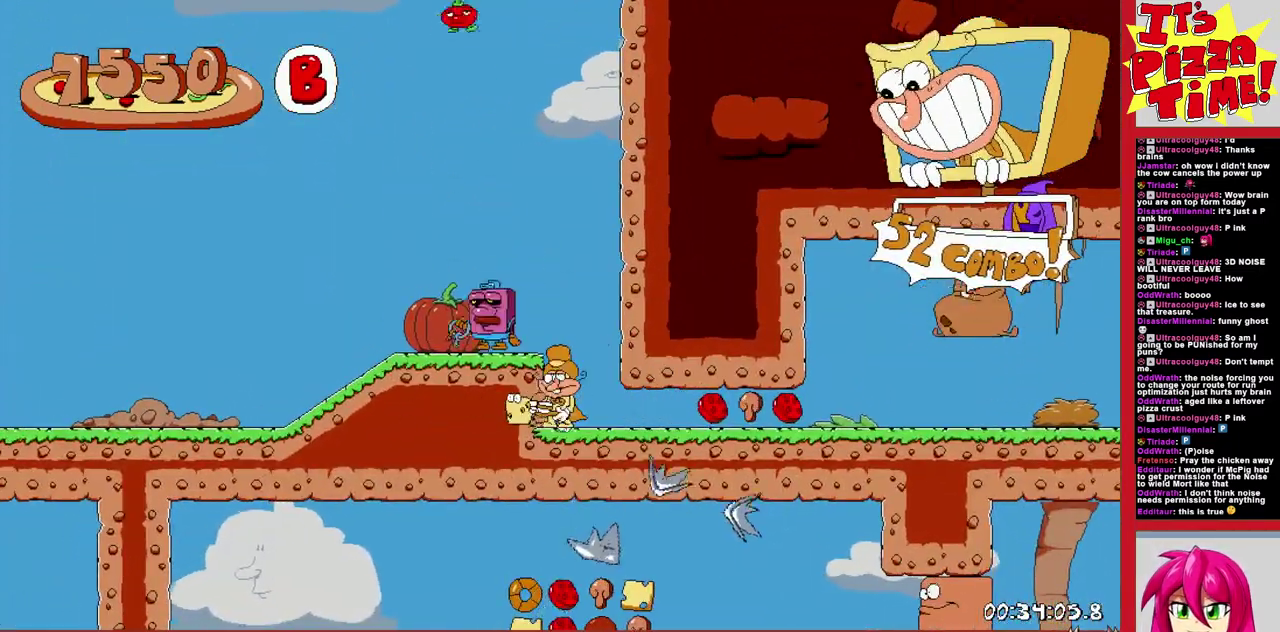
{"buttons": ["R1", "DPAD_DOWN", "DPAD_RIGHT"], "events": [[17, "DPAD_DOWN", "up"], [500, "DPAD_DOWN", "down"]]}
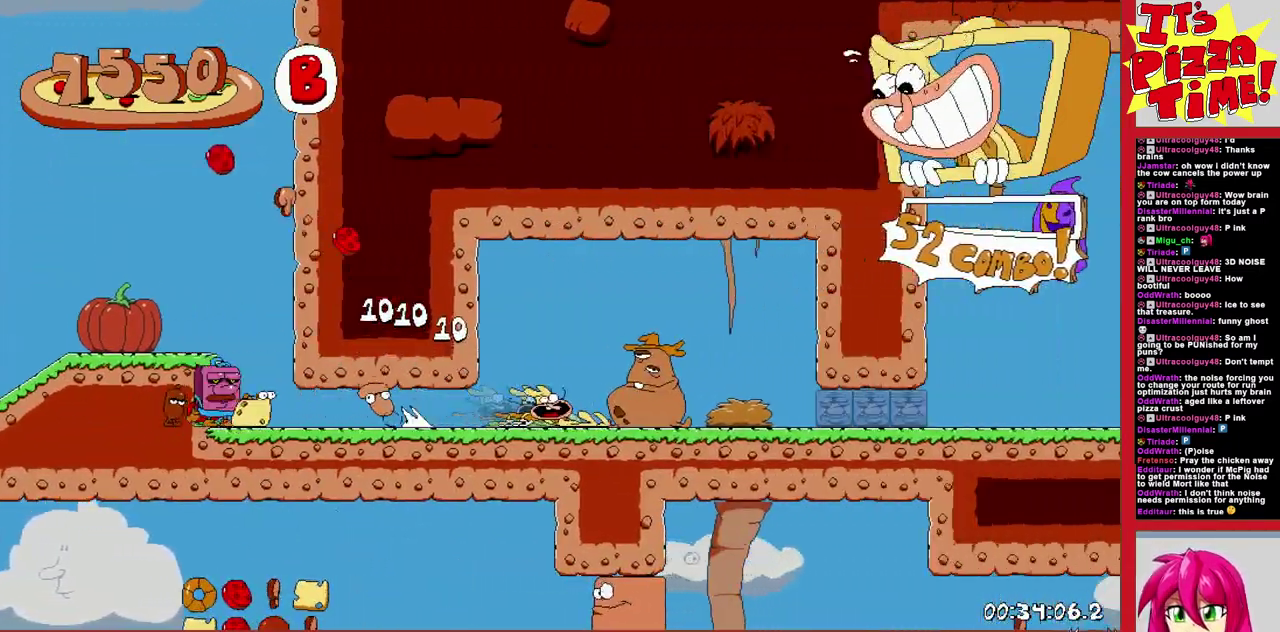
{"buttons": ["R1", "DPAD_RIGHT"], "events": [[233, "DPAD_DOWN", "up"]]}
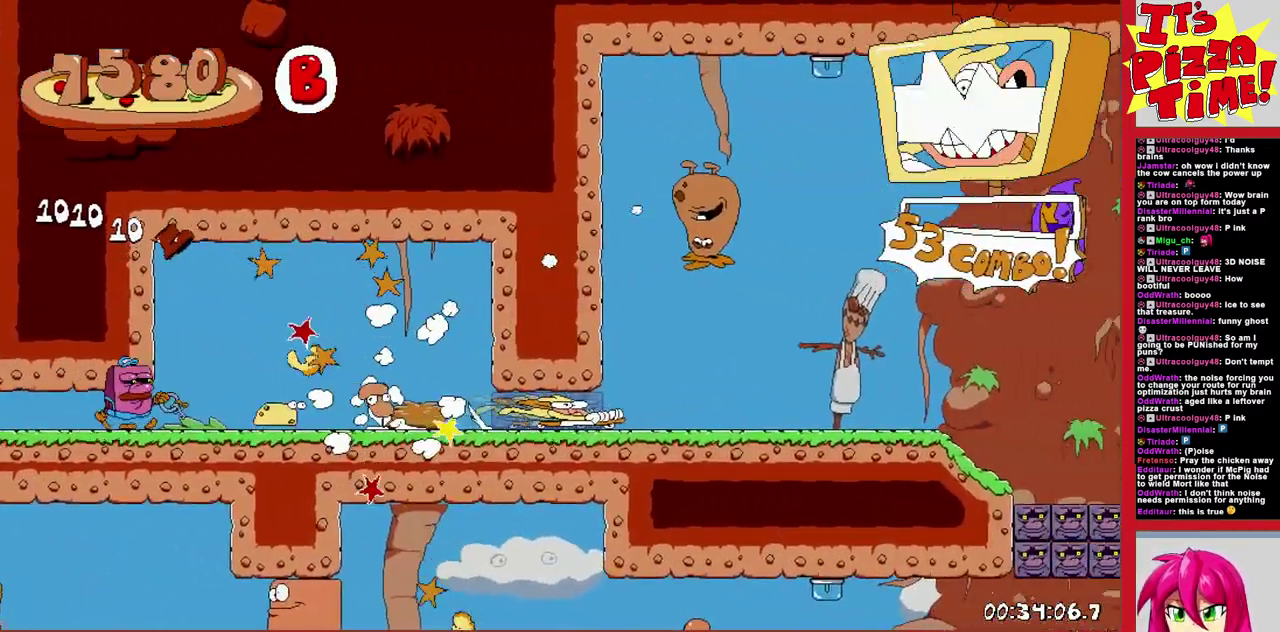
{"buttons": ["R1", "DPAD_RIGHT"], "events": []}
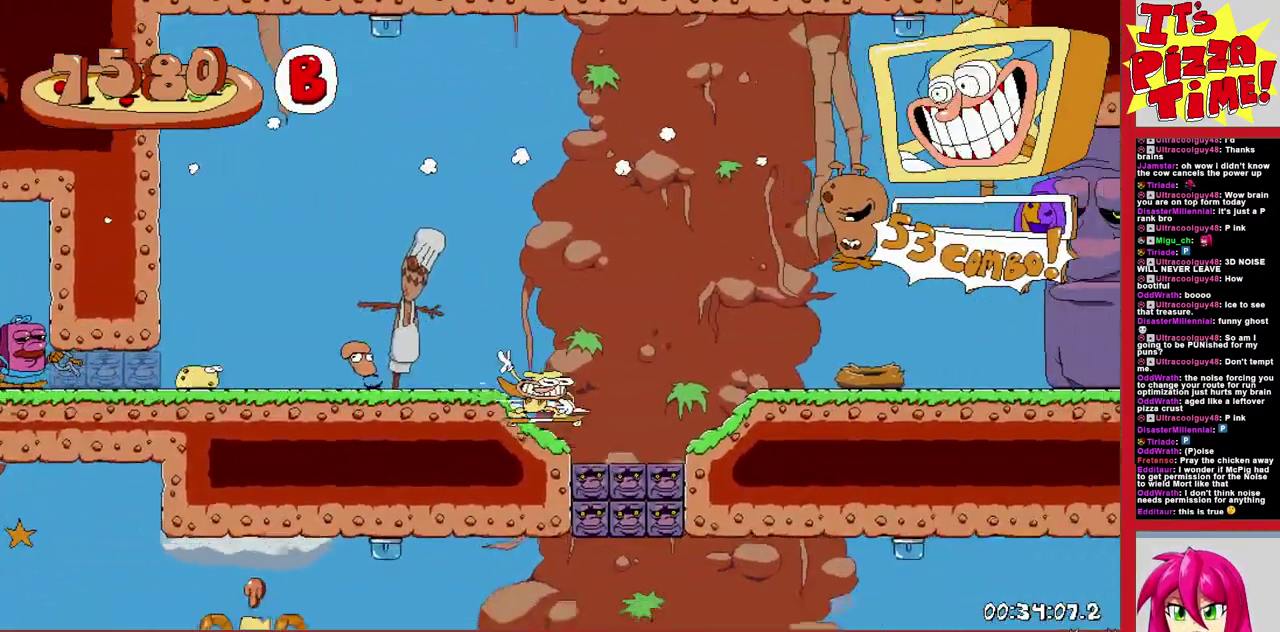
{"buttons": ["Y", "DPAD_LEFT"], "events": [[83, "Y", "down"], [183, "DPAD_RIGHT", "up"], [183, "Y", "up"], [217, "DPAD_LEFT", "down"], [217, "R1", "up"], [267, "Y", "down"]]}
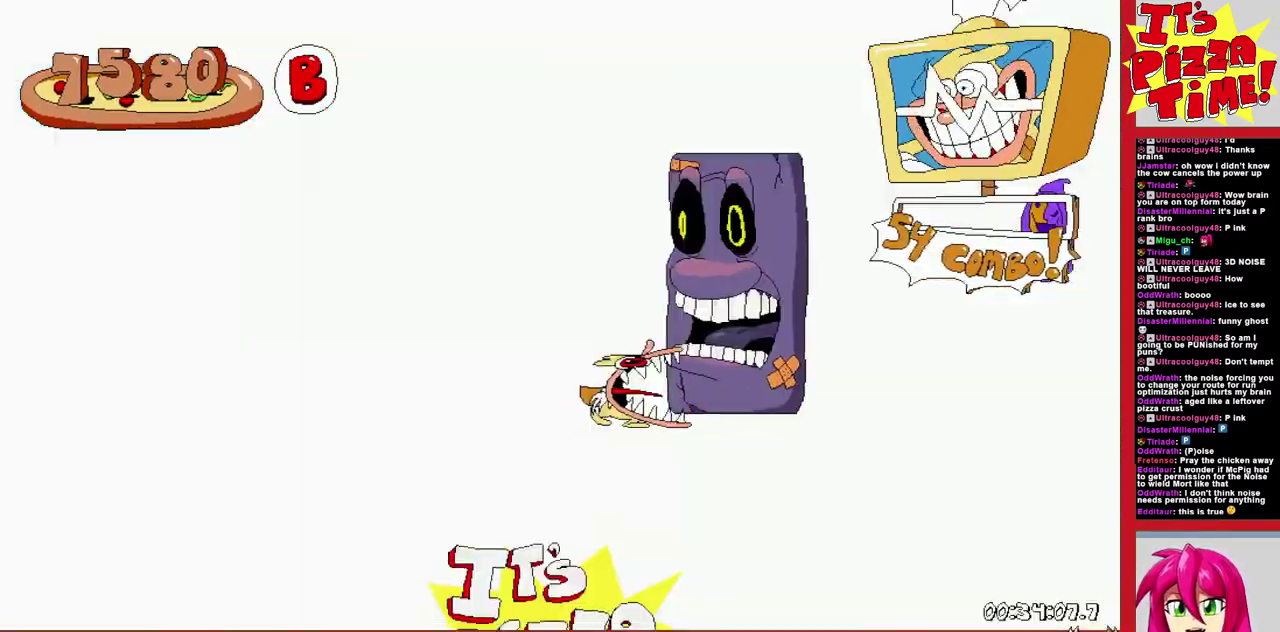
{"buttons": ["DPAD_RIGHT"], "events": [[233, "Y", "up"], [367, "DPAD_LEFT", "up"], [417, "DPAD_RIGHT", "down"]]}
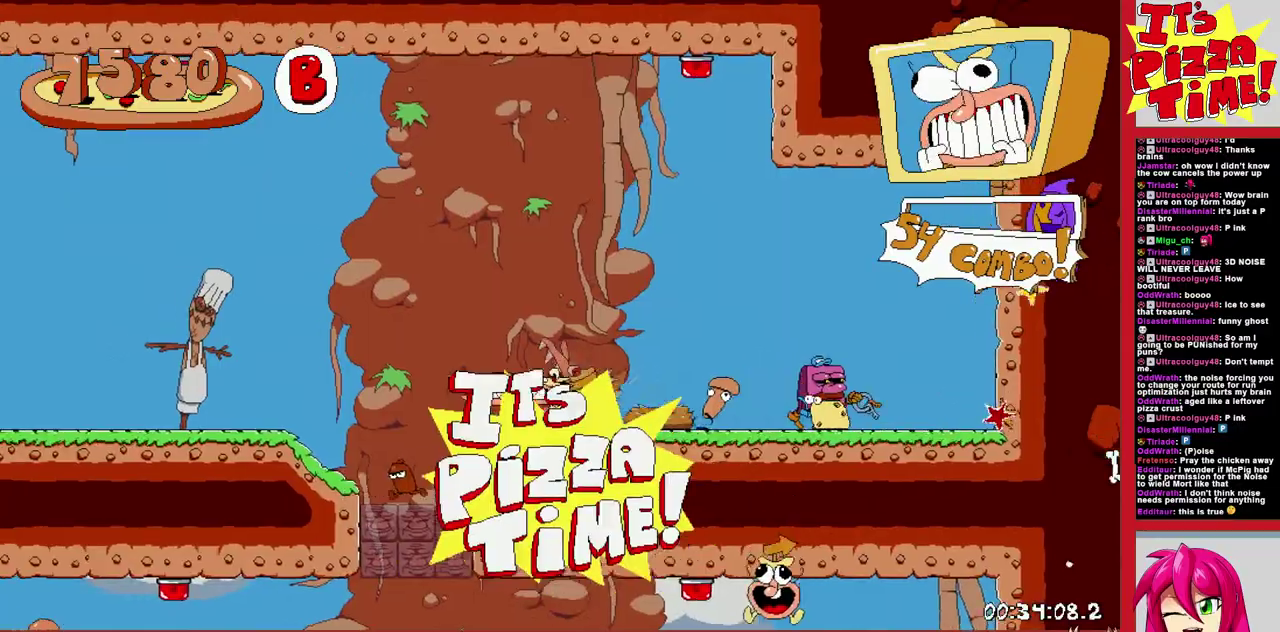
{"buttons": ["R1", "DPAD_RIGHT"], "events": [[233, "Y", "down"], [283, "R1", "down"], [333, "Y", "up"]]}
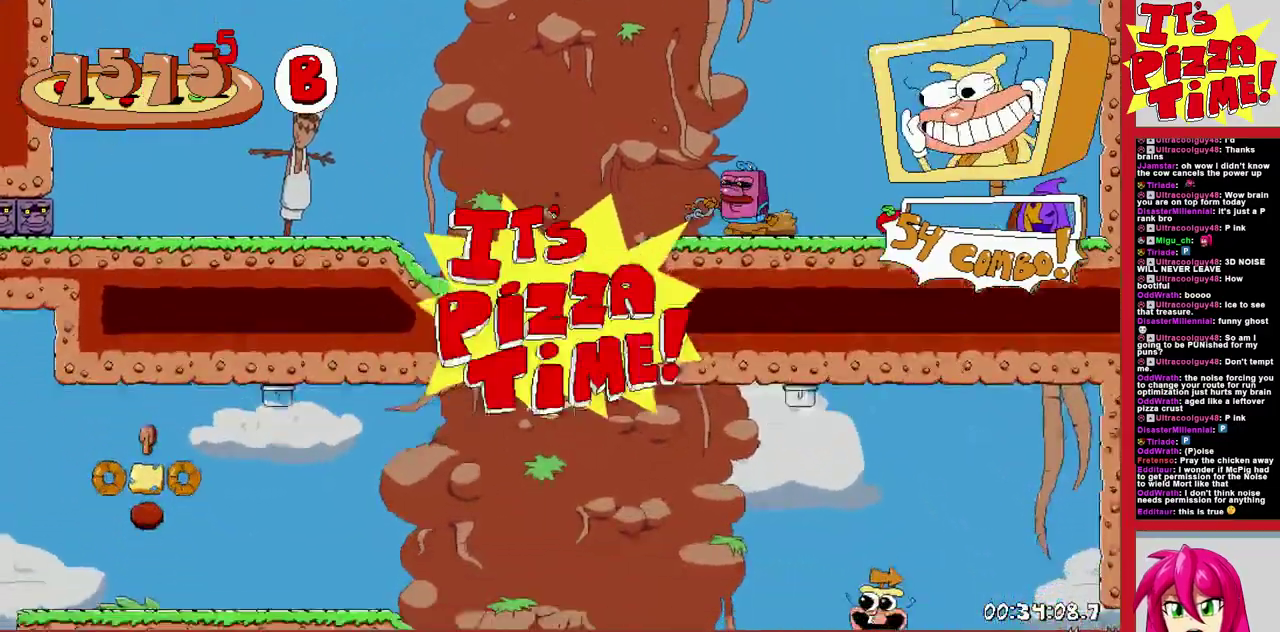
{"buttons": ["R1", "DPAD_RIGHT"], "events": []}
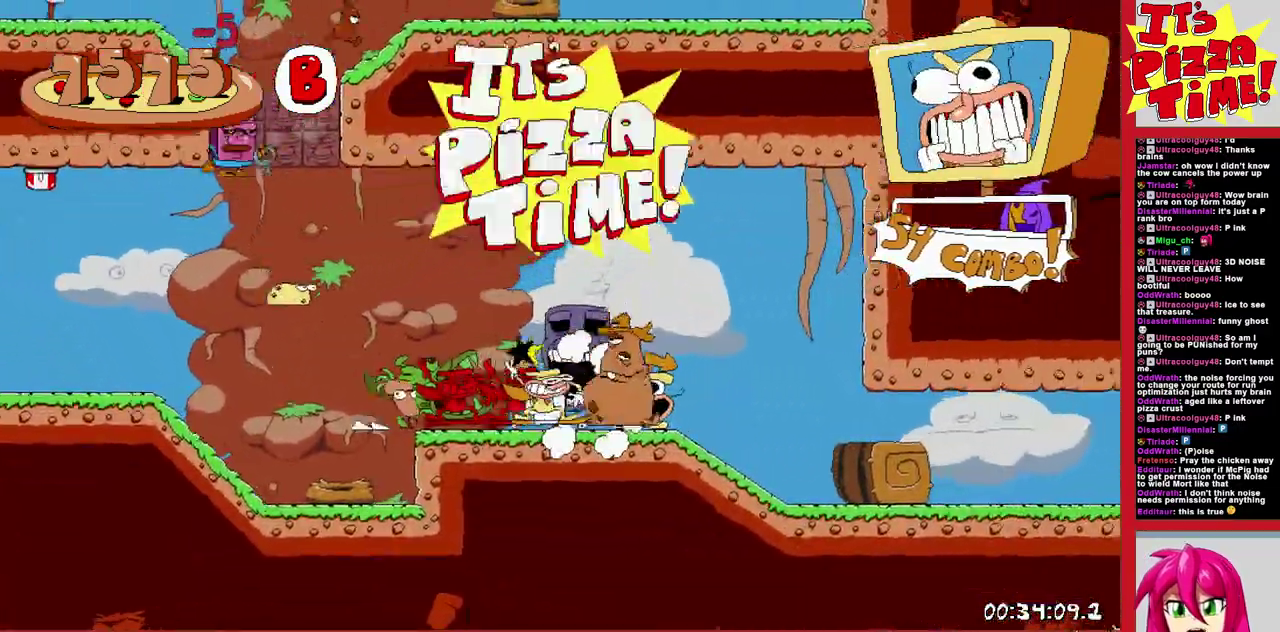
{"buttons": ["R1", "DPAD_RIGHT"], "events": []}
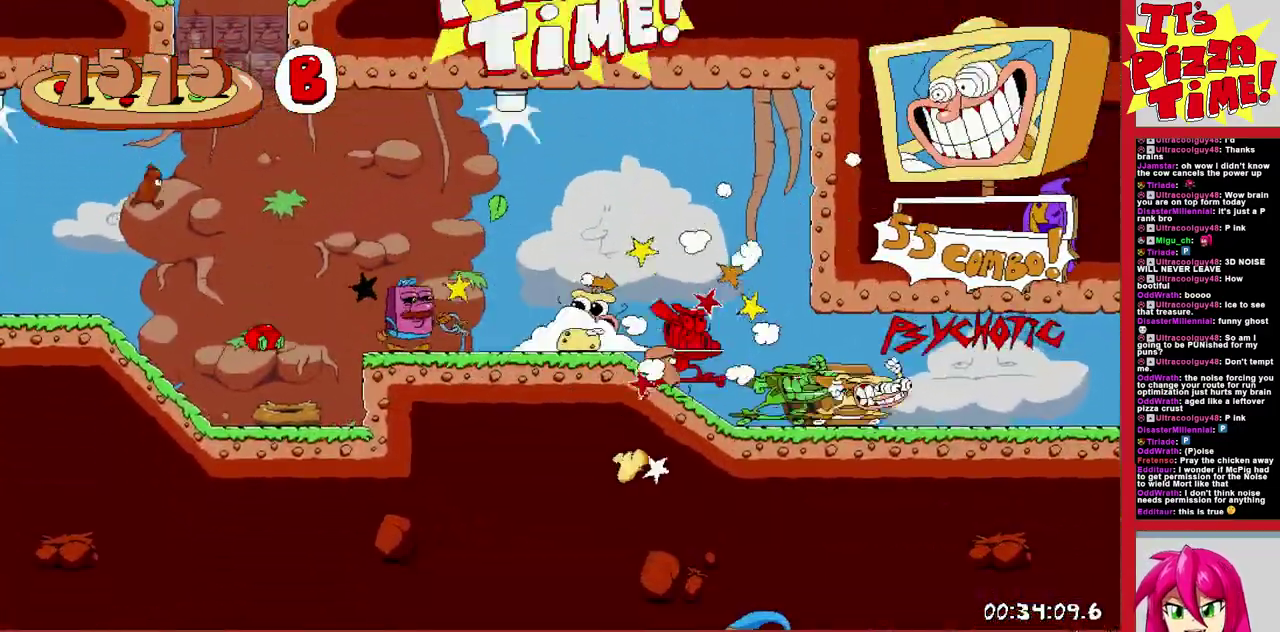
{"buttons": ["R1", "DPAD_RIGHT"], "events": []}
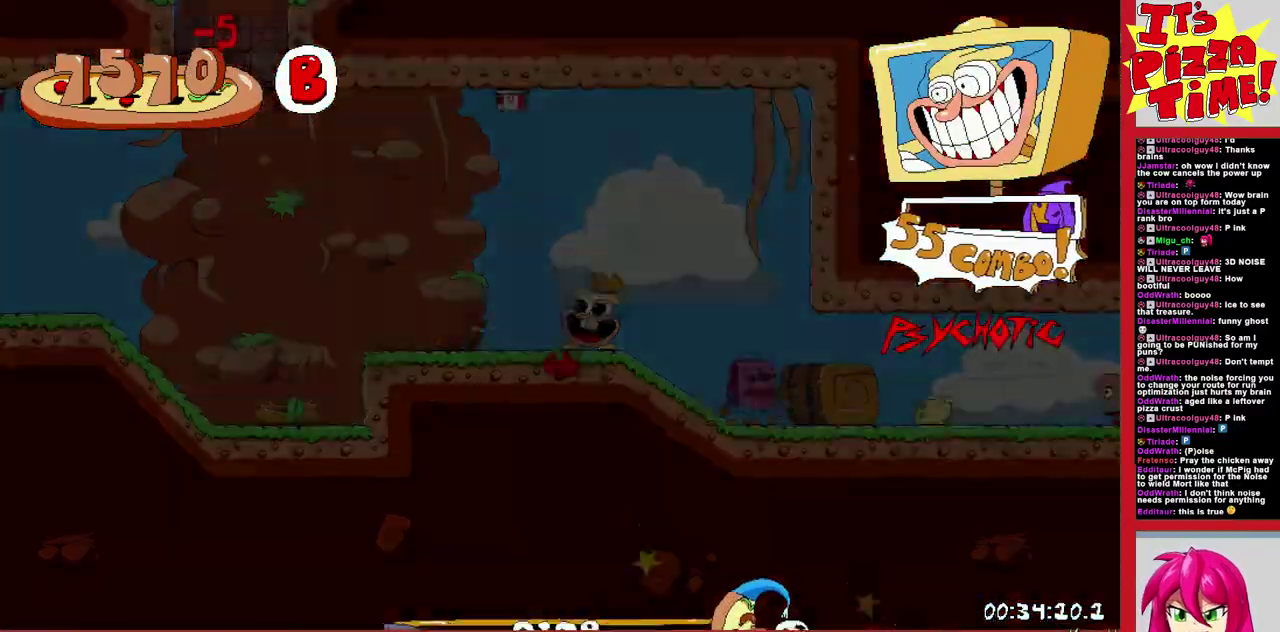
{"buttons": ["R1", "DPAD_RIGHT"], "events": []}
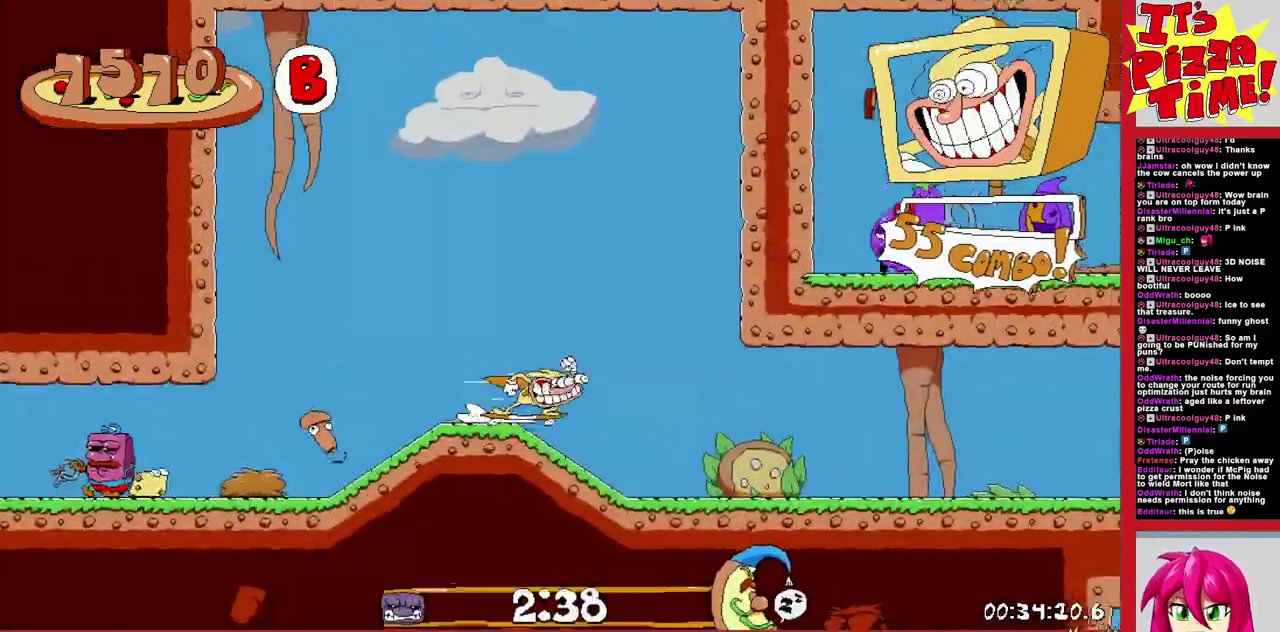
{"buttons": ["R1", "DPAD_RIGHT"], "events": []}
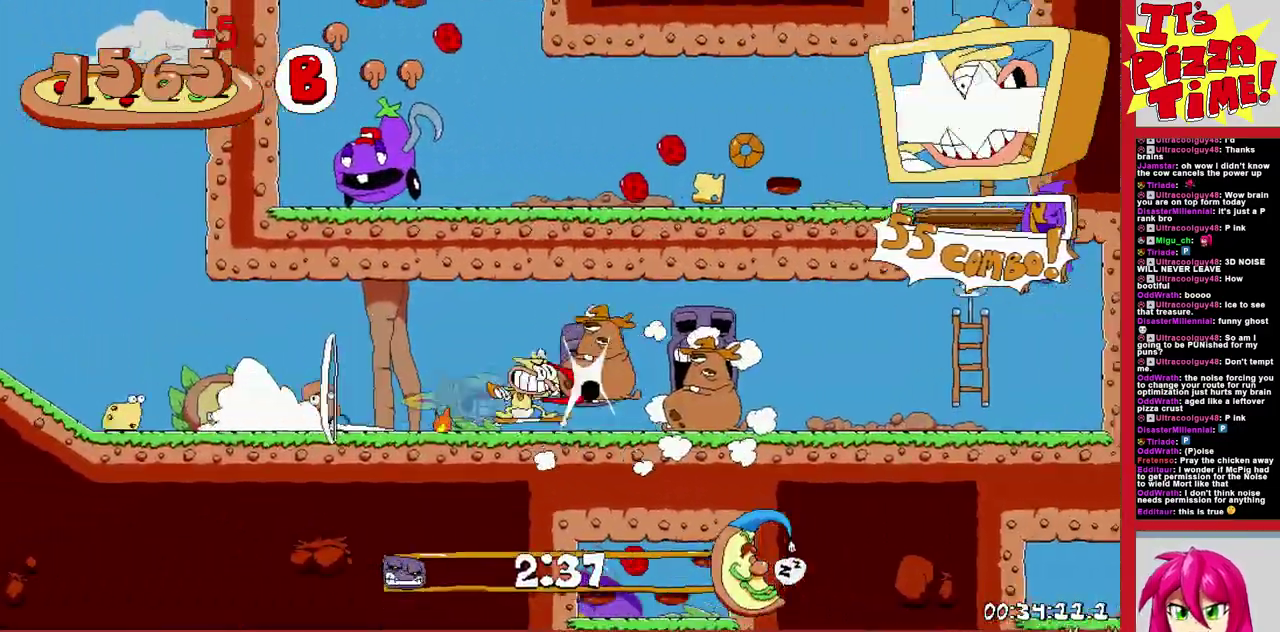
{"buttons": [], "events": [[100, "R1", "up"], [150, "DPAD_RIGHT", "up"], [267, "DPAD_LEFT", "down"], [433, "DPAD_LEFT", "up"]]}
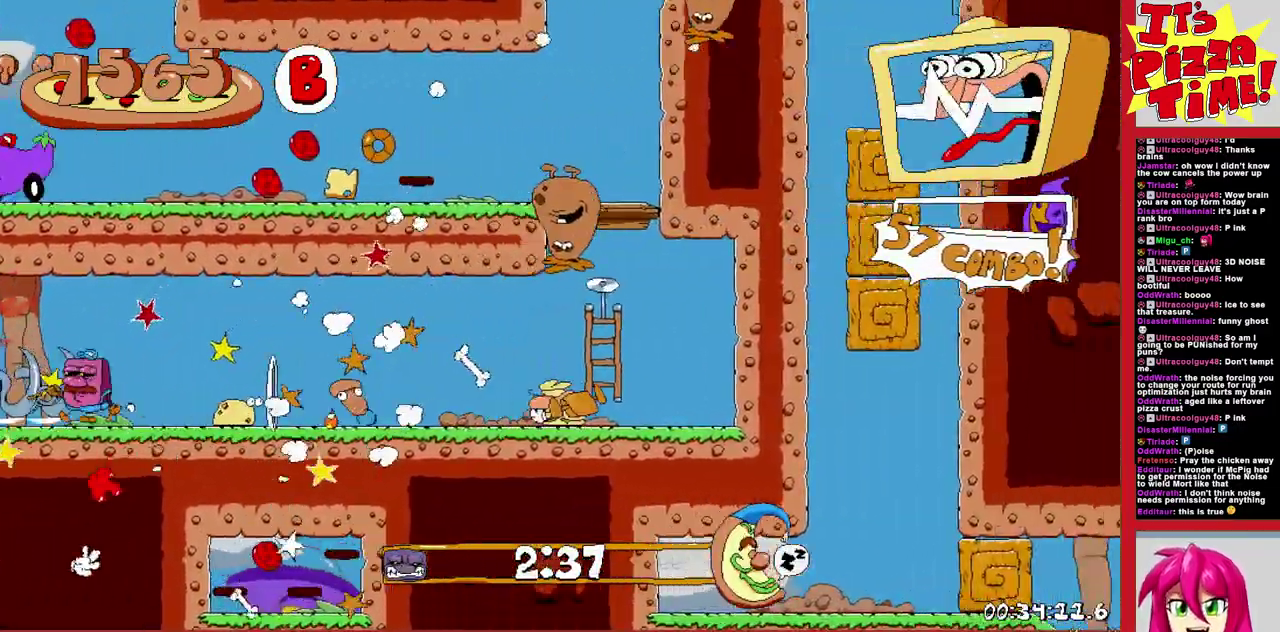
{"buttons": ["Y", "R1", "DPAD_RIGHT"], "events": [[100, "DPAD_LEFT", "down"], [150, "DPAD_LEFT", "up"], [367, "DPAD_RIGHT", "down"], [433, "Y", "down"], [500, "R1", "down"]]}
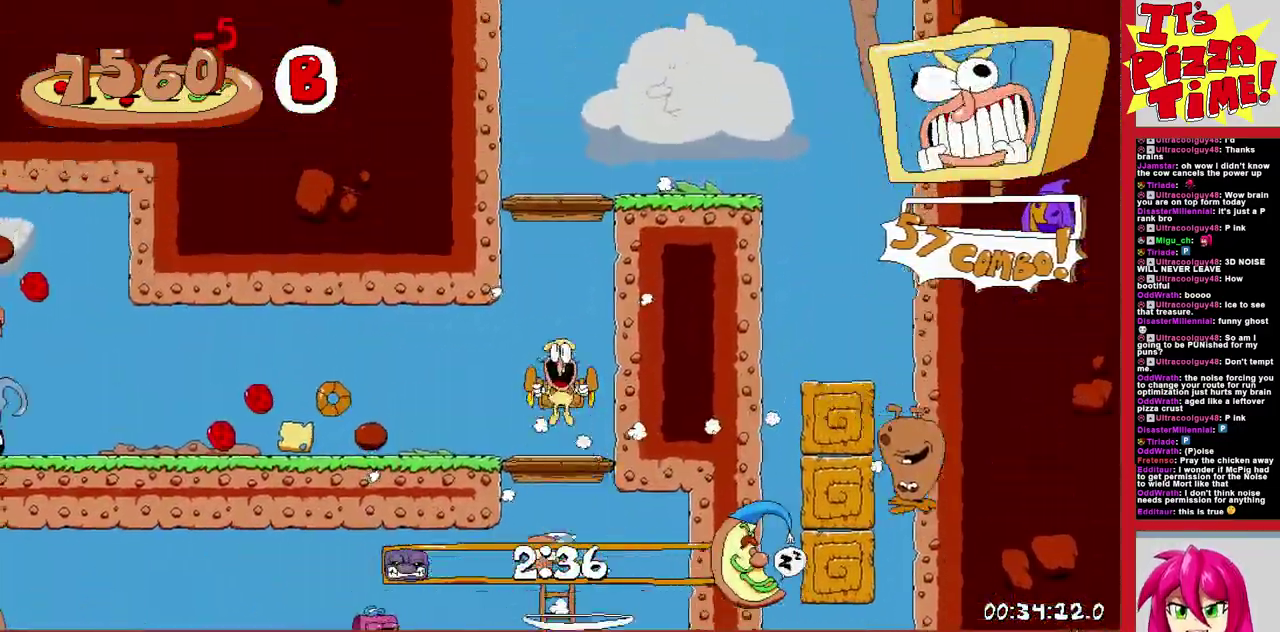
{"buttons": ["R1", "DPAD_DOWN", "DPAD_LEFT"], "events": [[33, "DPAD_DOWN", "down"], [33, "Y", "up"], [217, "DPAD_RIGHT", "up"], [233, "DPAD_LEFT", "down"]]}